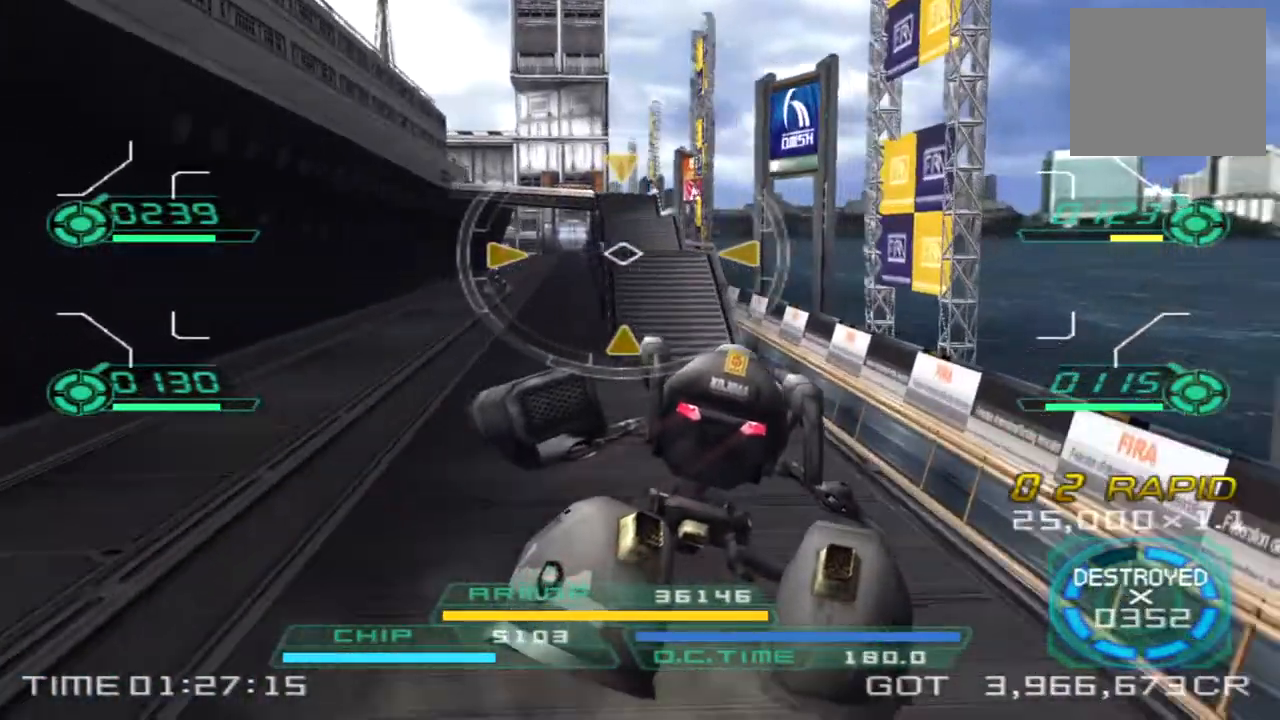
Gameplay with a controller (PlayStation layout); each line is a JSON object with the inputs held at the frame after it. "events" lists button and stick changes between this image and that frame as [ms after this image, input, new state], when the widget could be followed in between. Not read: R1 R3.
{"buttons": [], "left_stick": "up", "right_stick": "center", "events": []}
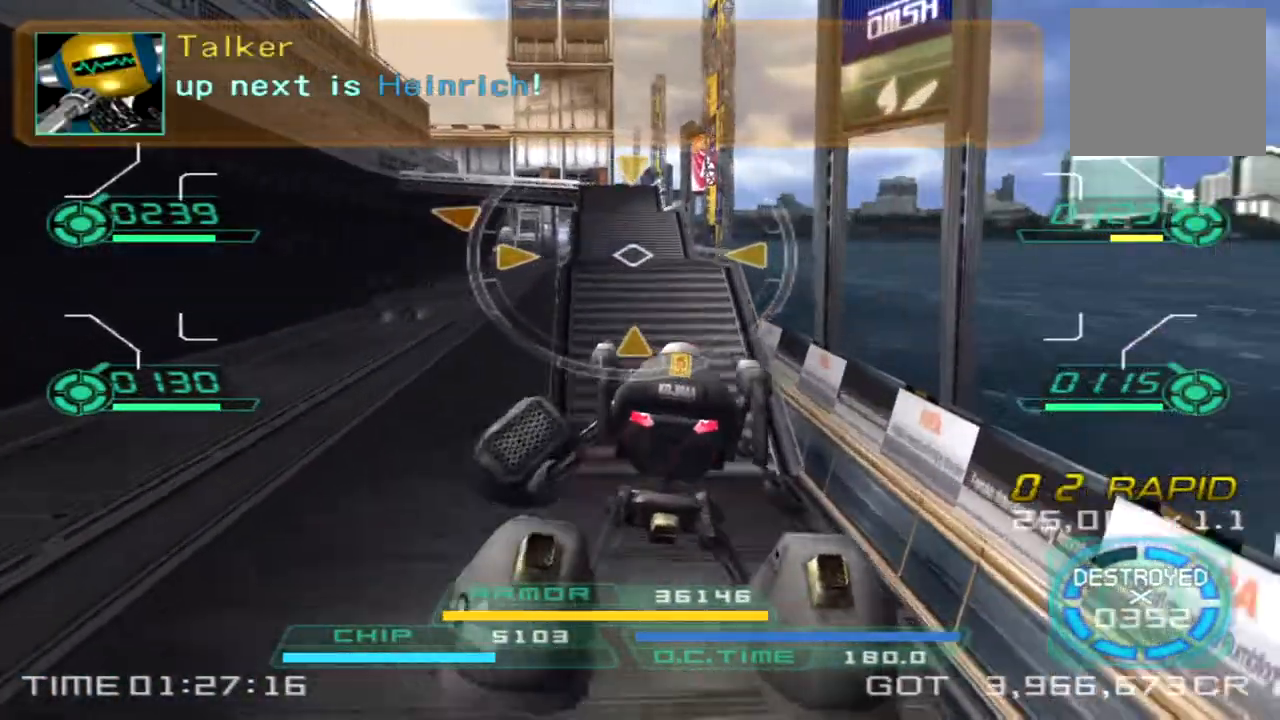
{"buttons": [], "left_stick": "up", "right_stick": "center", "events": [[233, "right_stick", "down"], [333, "right_stick", "center"]]}
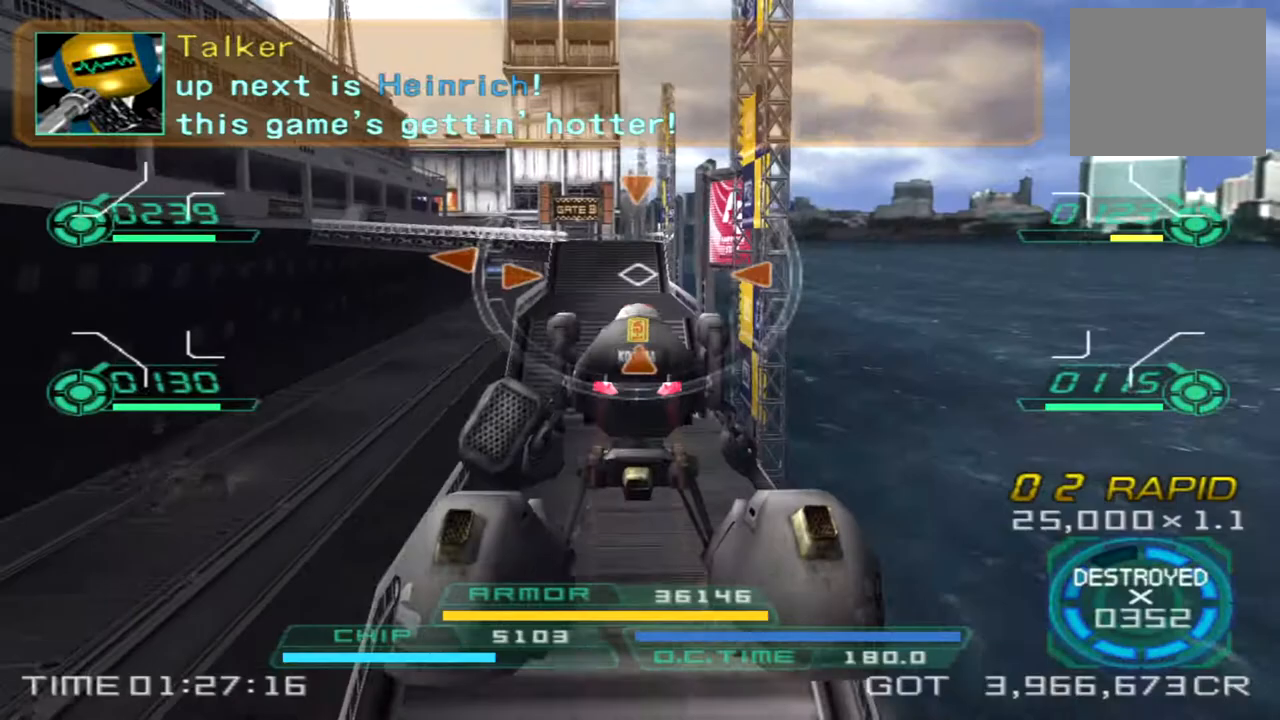
{"buttons": [], "left_stick": "up", "right_stick": "center", "events": [[167, "TRIANGLE", "down"], [200, "right_stick", "down-left"], [233, "TRIANGLE", "up"], [333, "right_stick", "center"]]}
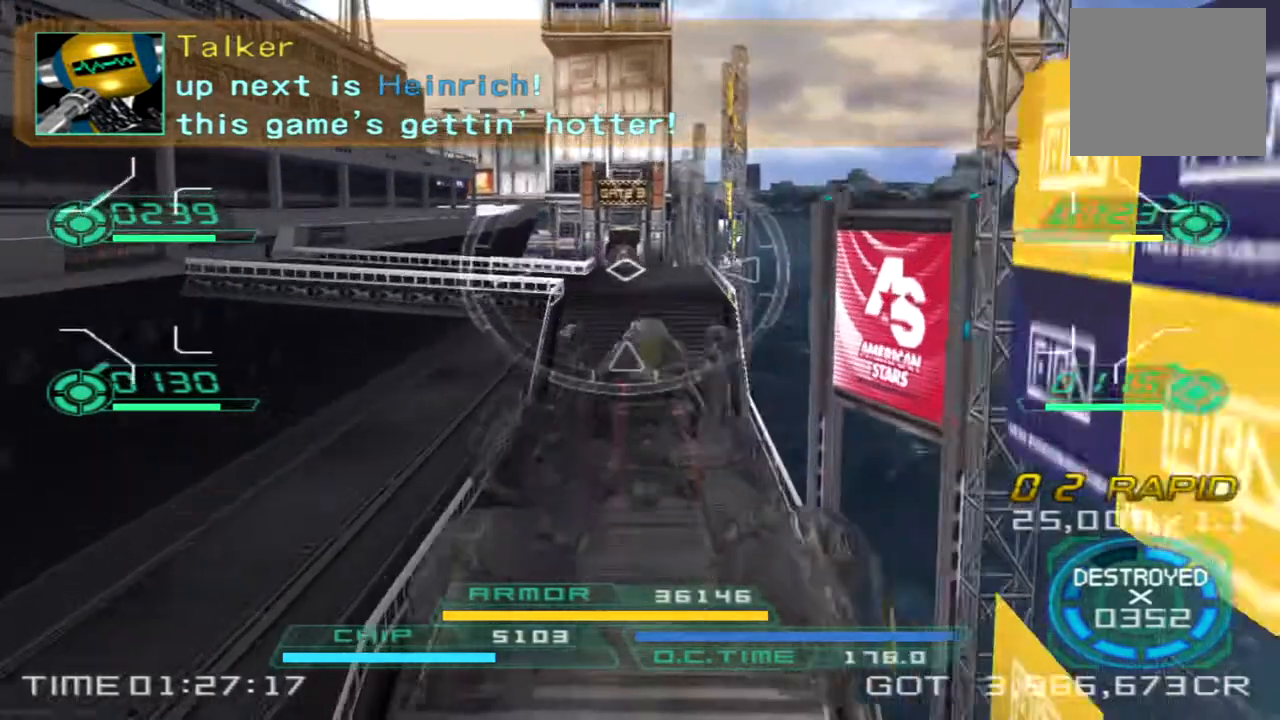
{"buttons": [], "left_stick": "up-right", "right_stick": "center", "events": [[17, "left_stick", "up-right"], [17, "right_stick", "left"], [183, "right_stick", "center"]]}
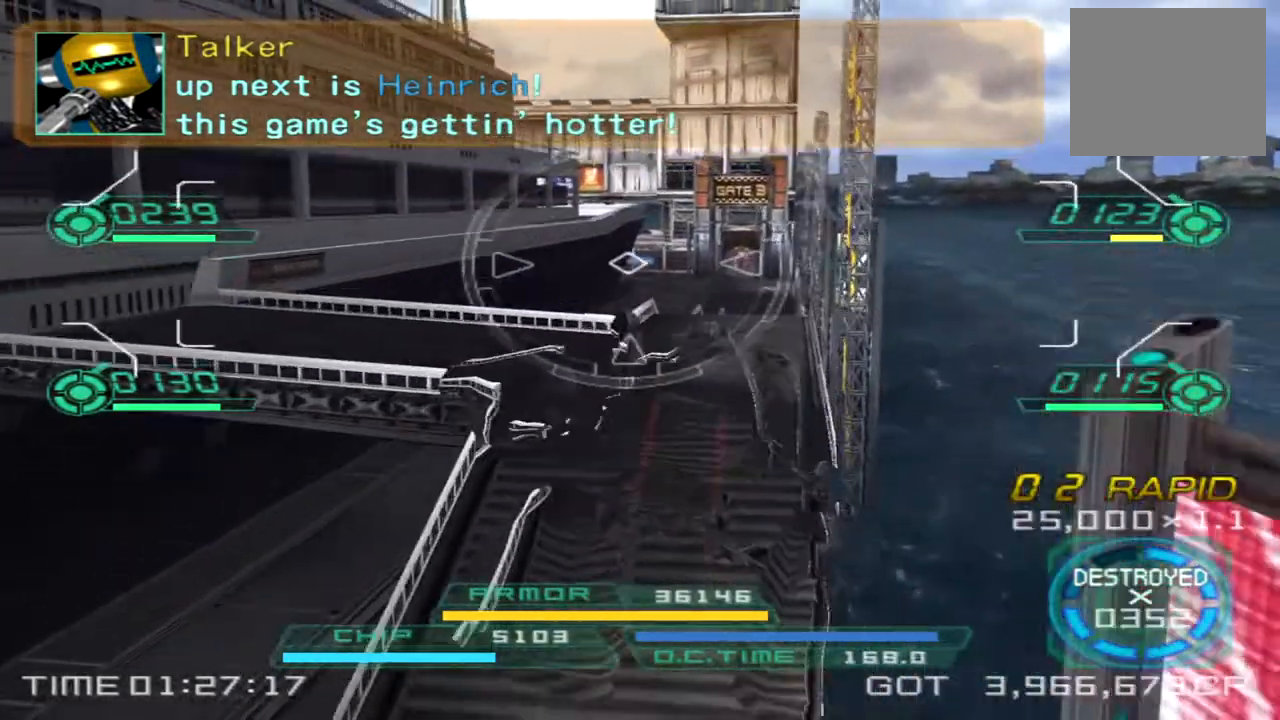
{"buttons": ["SQUARE"], "left_stick": "up-left", "right_stick": "center", "events": [[33, "left_stick", "up"], [133, "right_stick", "right"], [183, "left_stick", "up-left"], [333, "right_stick", "center"], [367, "SQUARE", "down"]]}
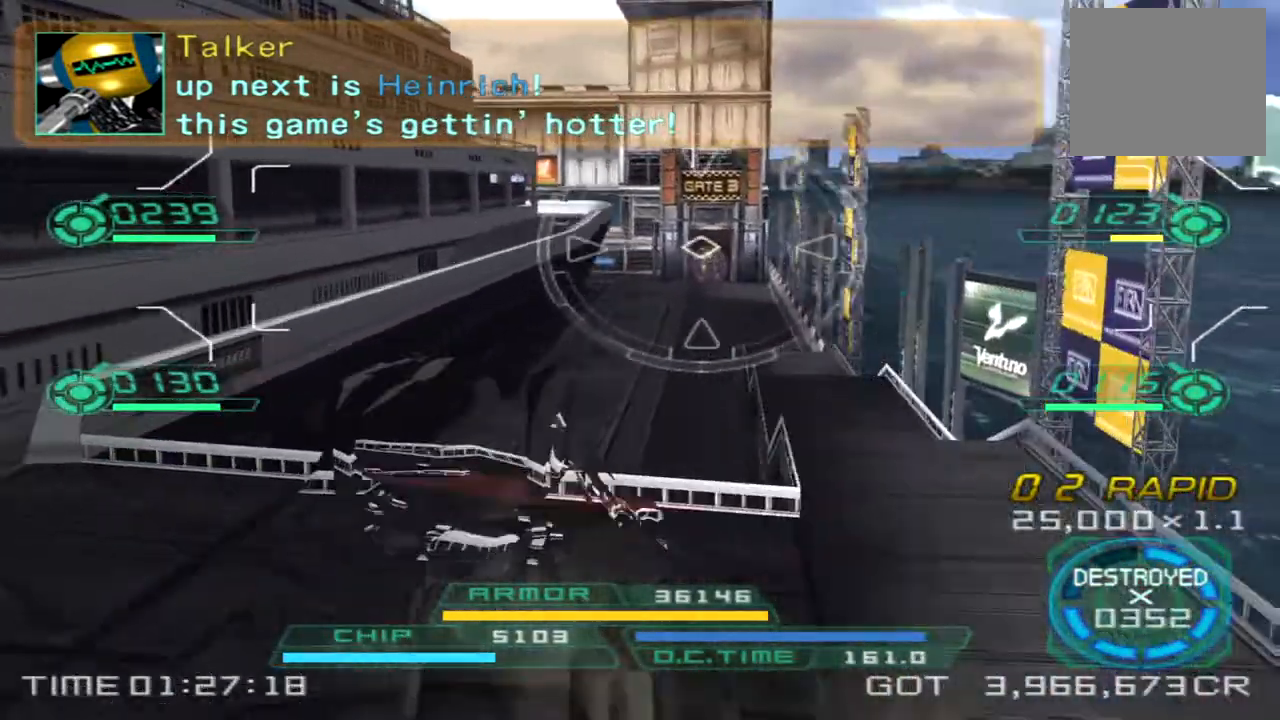
{"buttons": [], "left_stick": "up", "right_stick": "up", "events": [[17, "SQUARE", "up"], [250, "left_stick", "up"], [467, "right_stick", "up"]]}
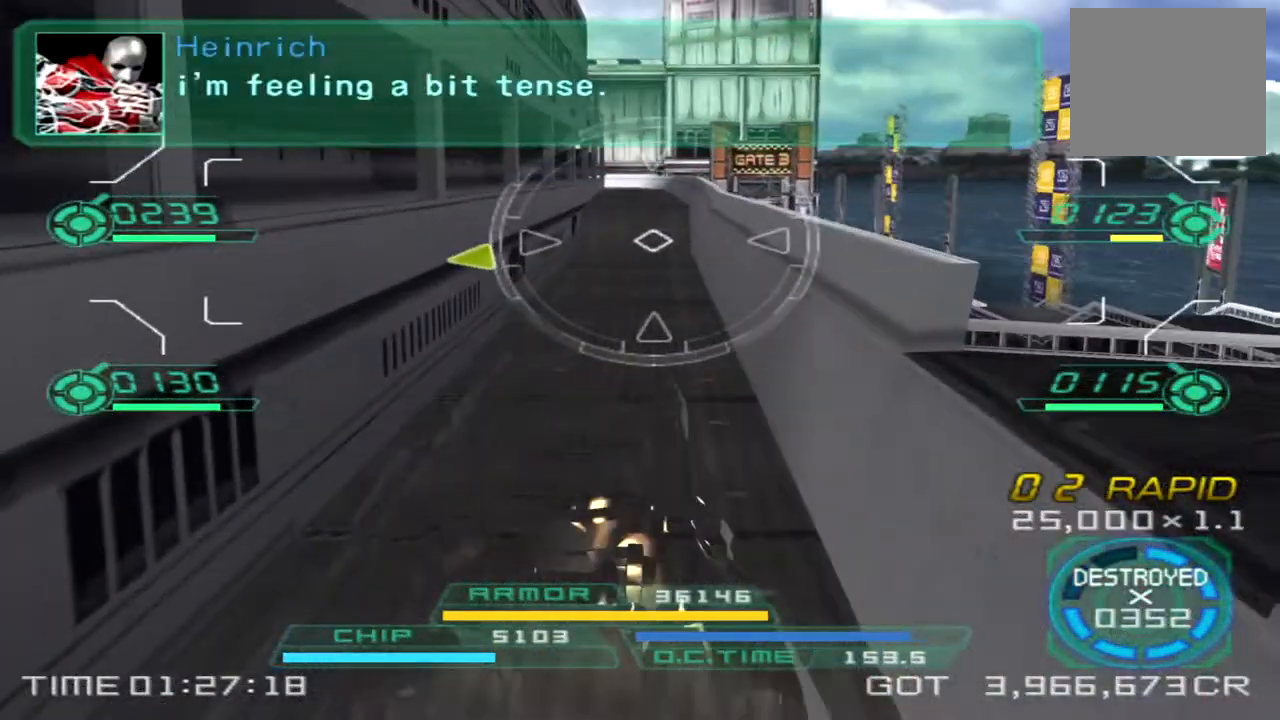
{"buttons": [], "left_stick": "up", "right_stick": "center", "events": [[33, "right_stick", "center"], [400, "TRIANGLE", "down"], [483, "TRIANGLE", "up"]]}
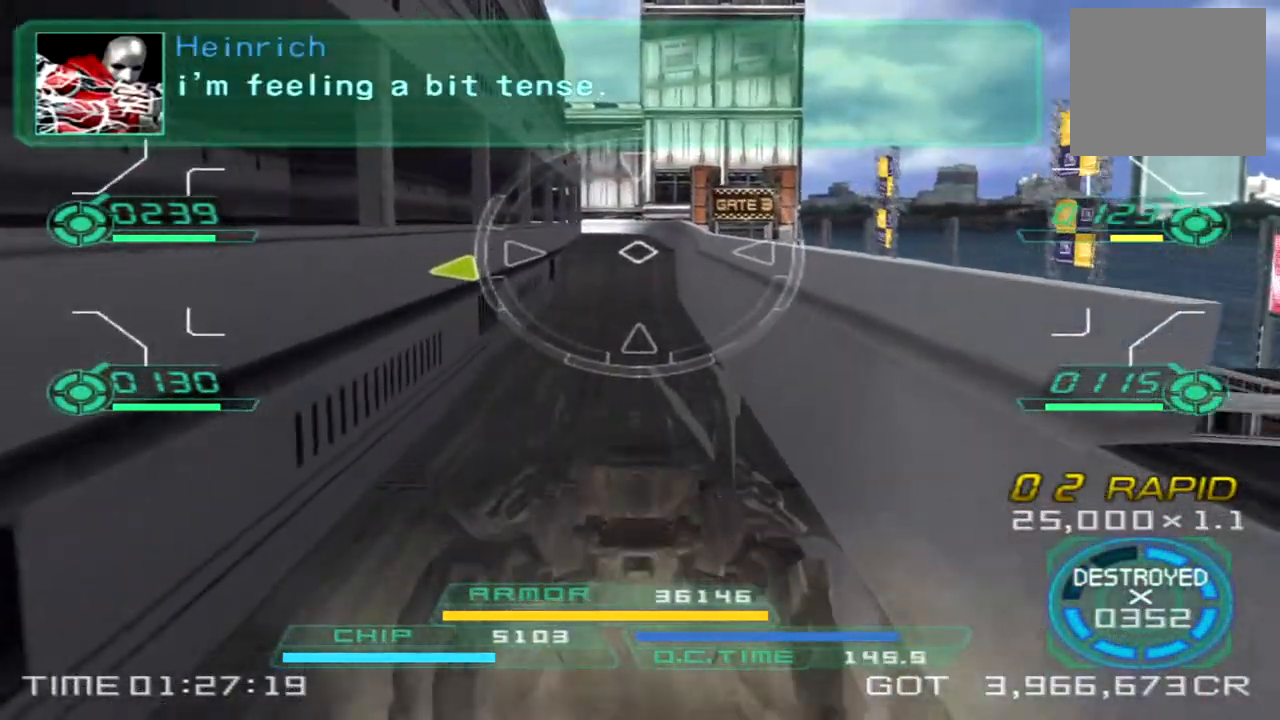
{"buttons": [], "left_stick": "up", "right_stick": "center", "events": []}
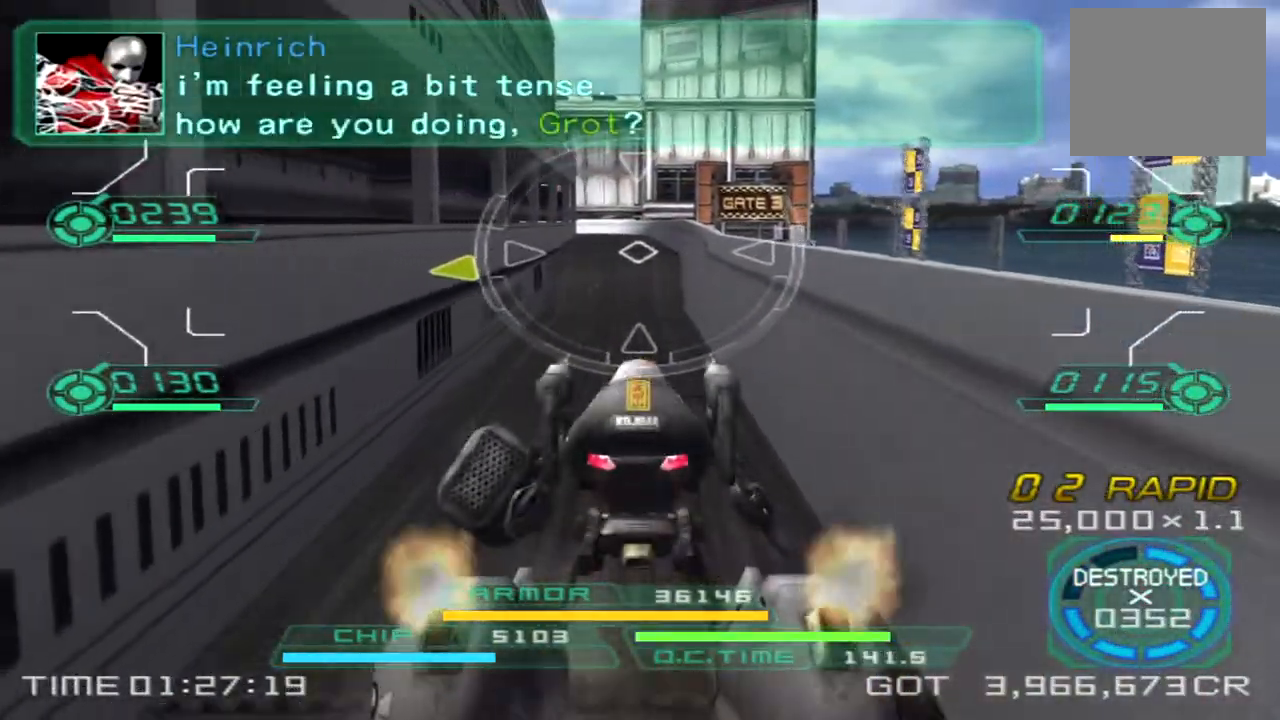
{"buttons": [], "left_stick": "up", "right_stick": "center", "events": []}
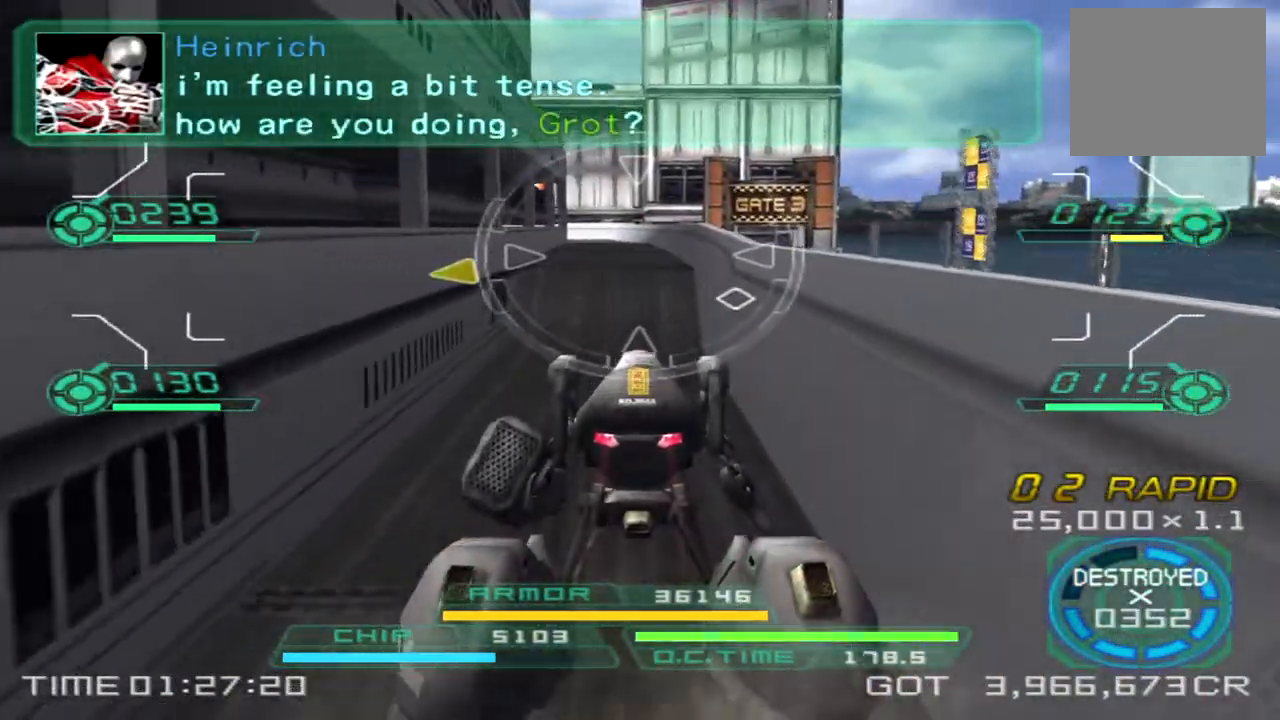
{"buttons": [], "left_stick": "up", "right_stick": "center", "events": []}
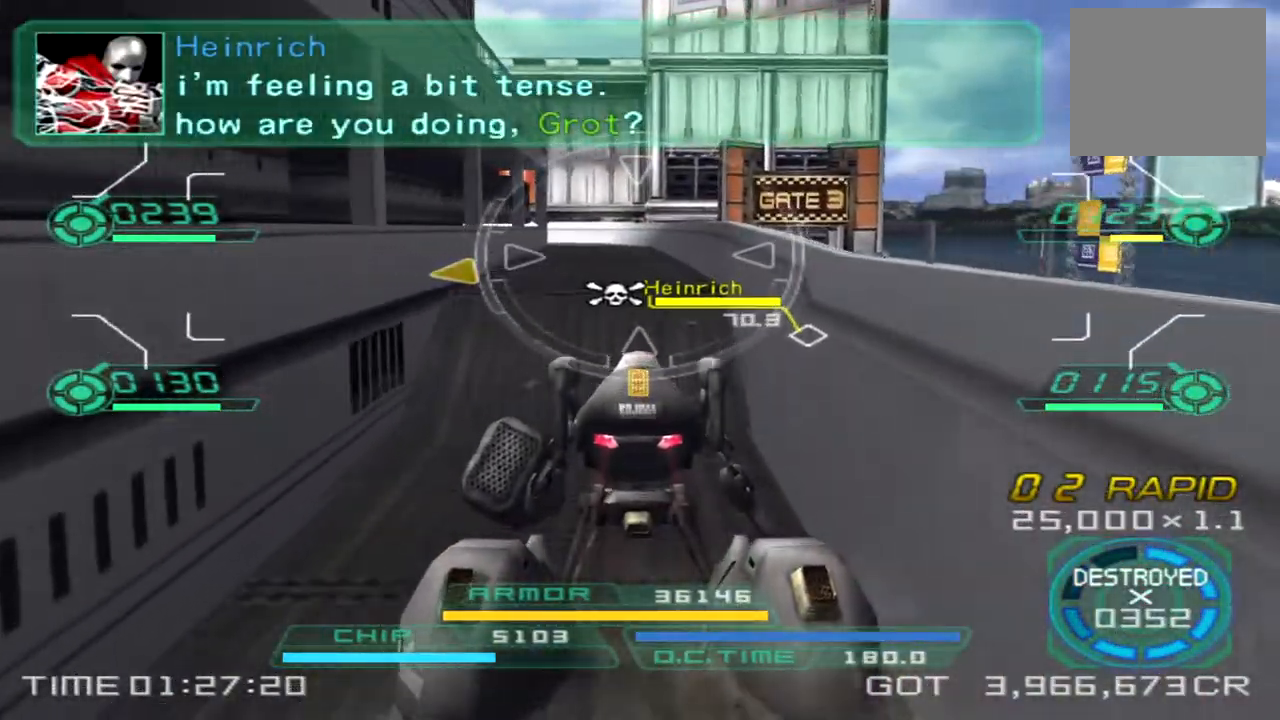
{"buttons": [], "left_stick": "up", "right_stick": "center", "events": []}
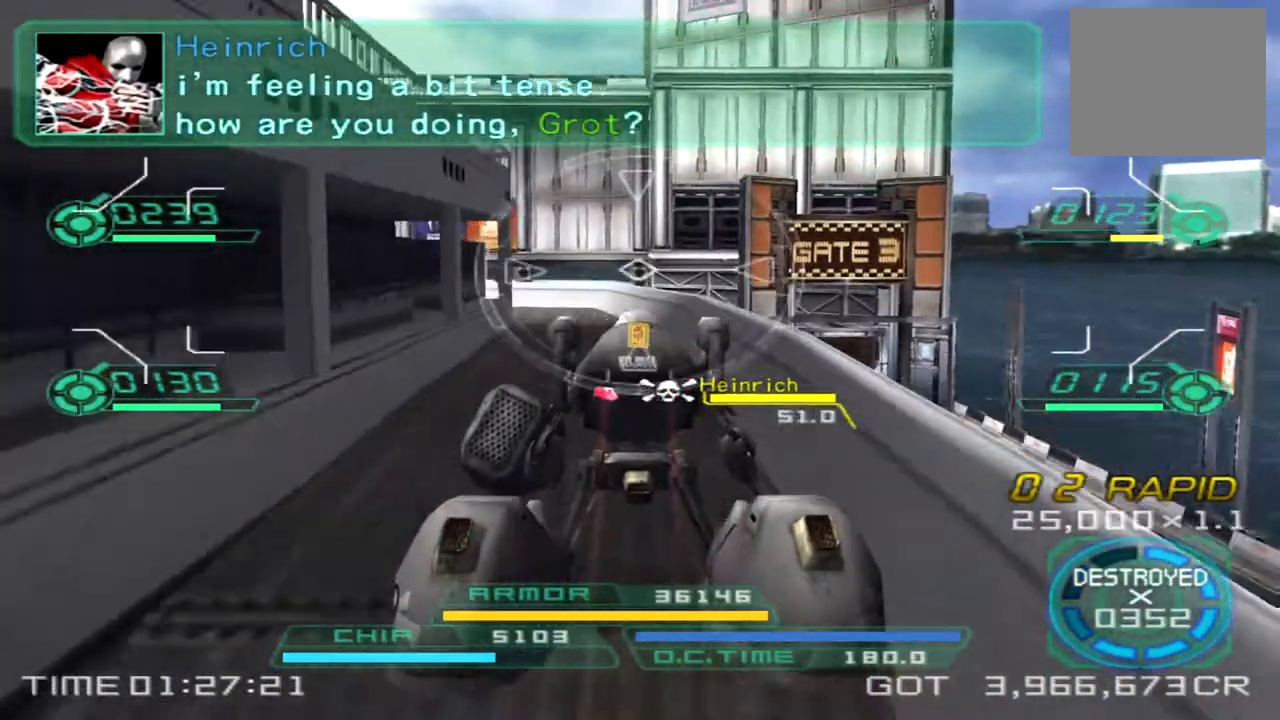
{"buttons": [], "left_stick": "up-right", "right_stick": "left", "events": [[50, "right_stick", "left"], [150, "TRIANGLE", "down"], [283, "TRIANGLE", "up"], [350, "left_stick", "up-right"]]}
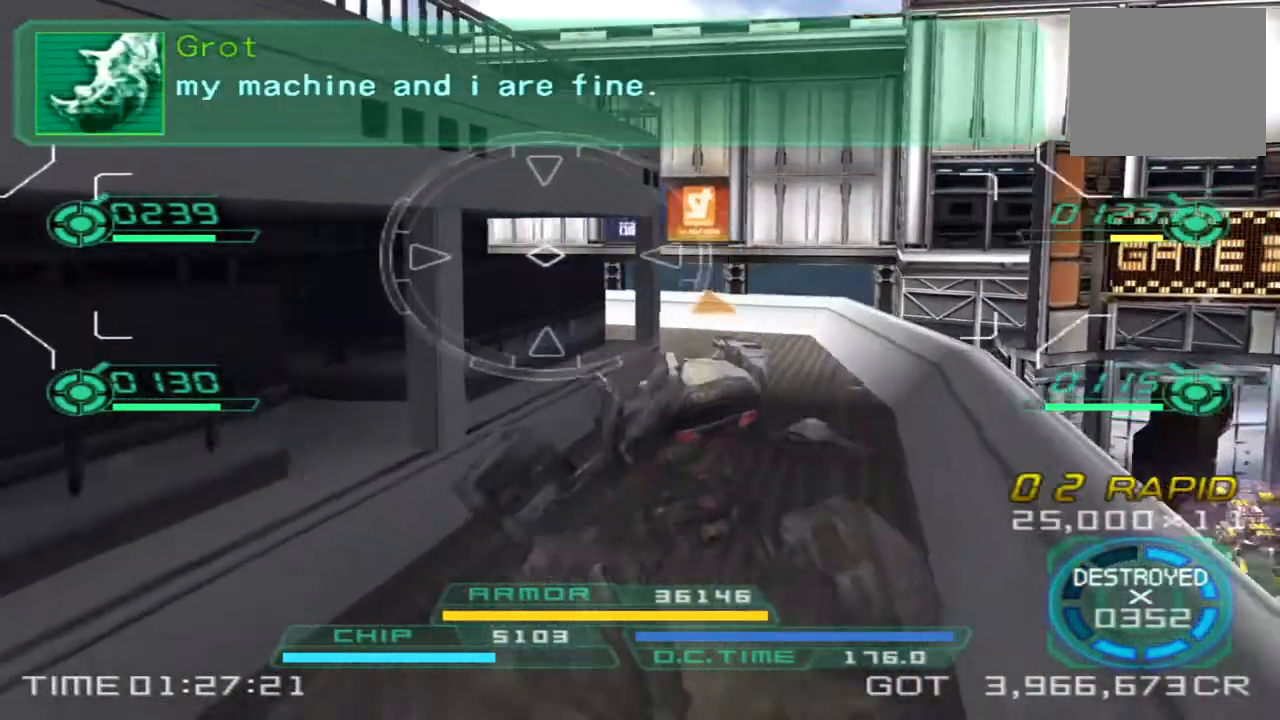
{"buttons": [], "left_stick": "up-right", "right_stick": "left", "events": []}
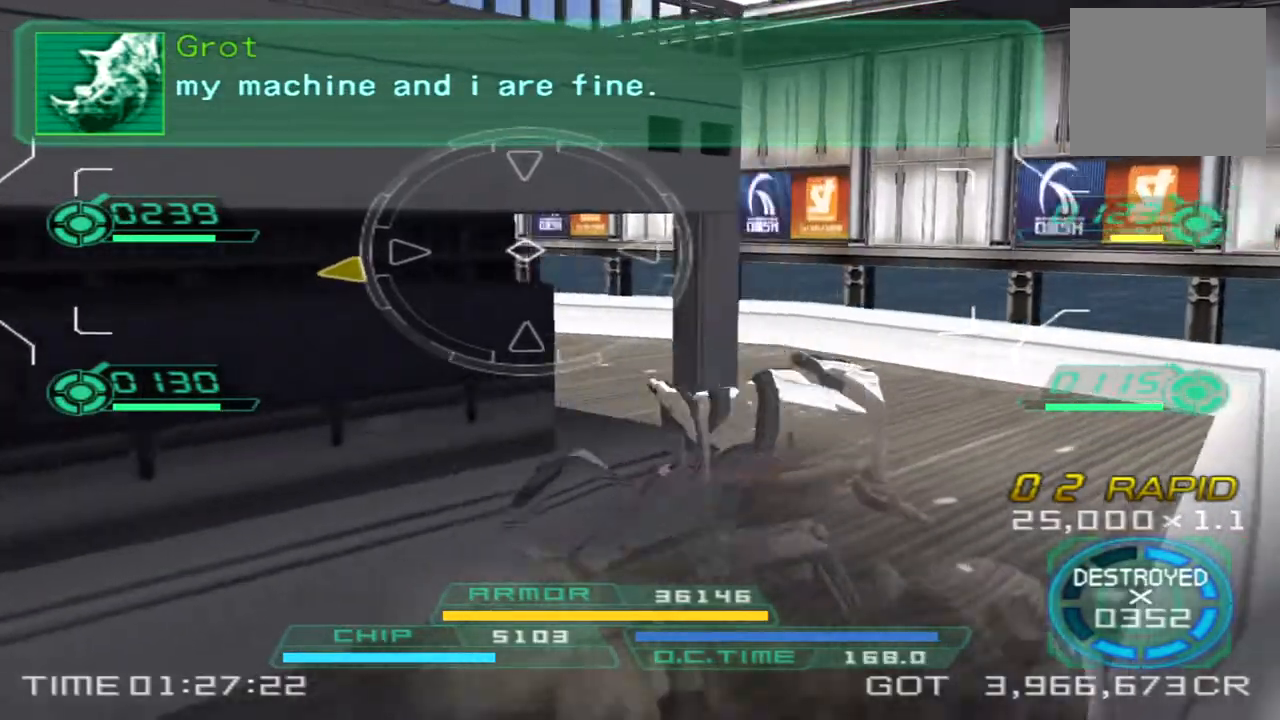
{"buttons": [], "left_stick": "right", "right_stick": "left", "events": [[433, "left_stick", "right"]]}
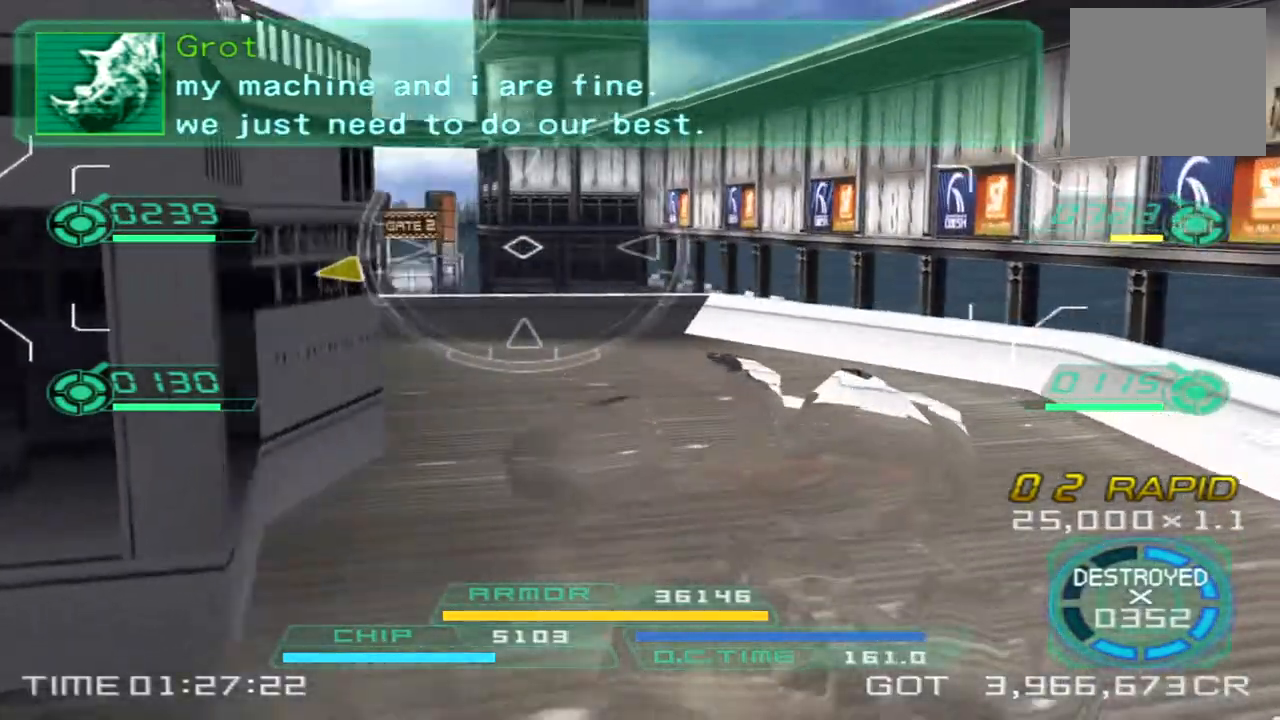
{"buttons": [], "left_stick": "up", "right_stick": "left", "events": [[283, "right_stick", "center"], [350, "left_stick", "up"], [467, "right_stick", "left"]]}
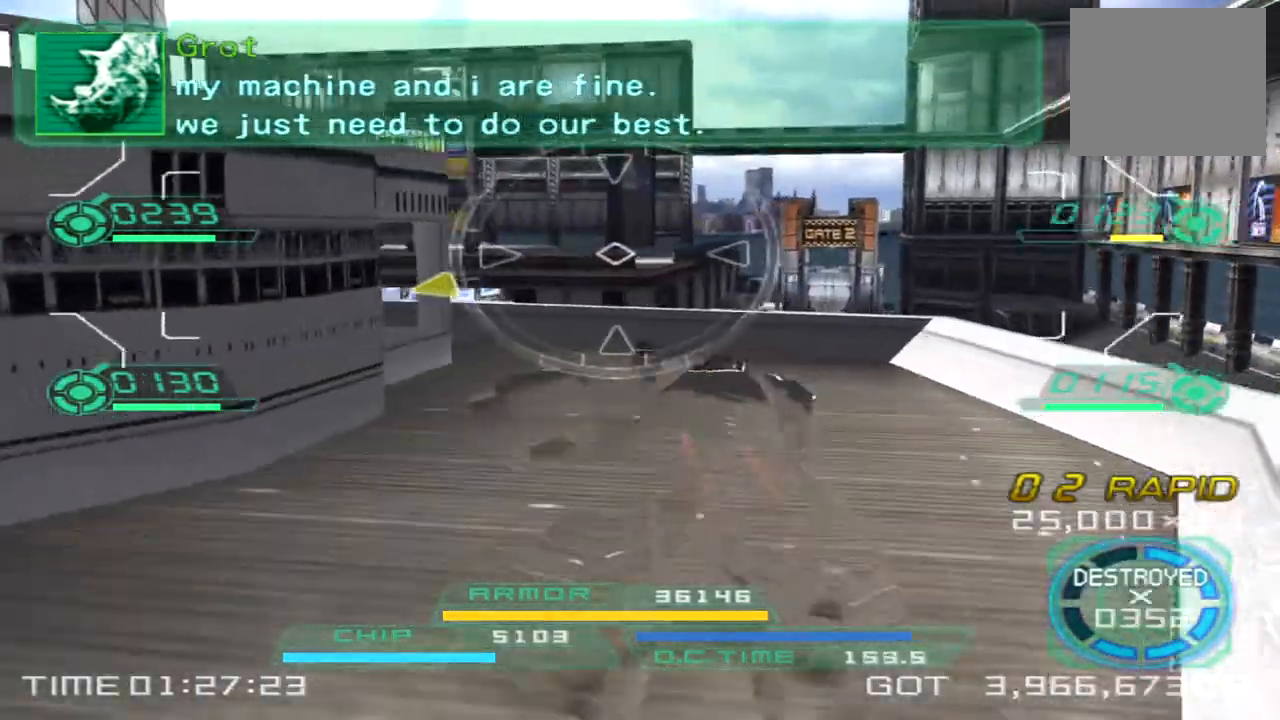
{"buttons": ["CROSS"], "left_stick": "up", "right_stick": "center", "events": [[67, "right_stick", "center"], [150, "CROSS", "down"]]}
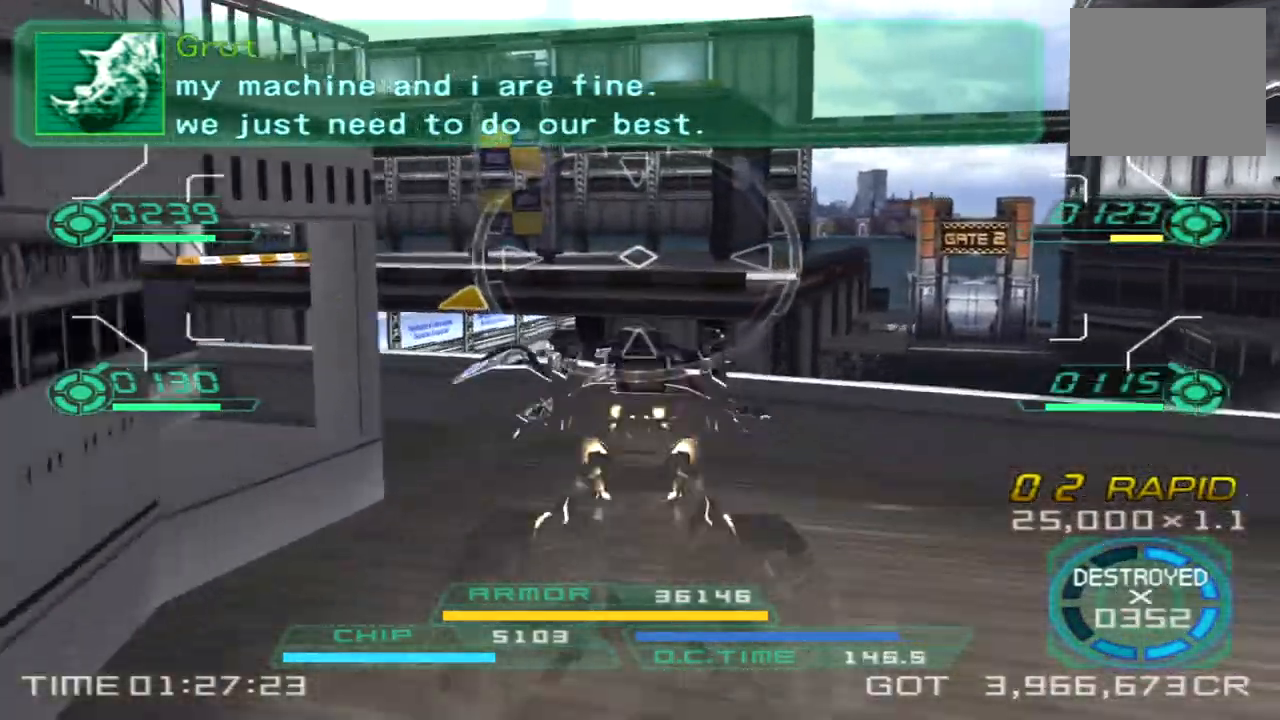
{"buttons": [], "left_stick": "up", "right_stick": "center", "events": [[433, "CROSS", "up"]]}
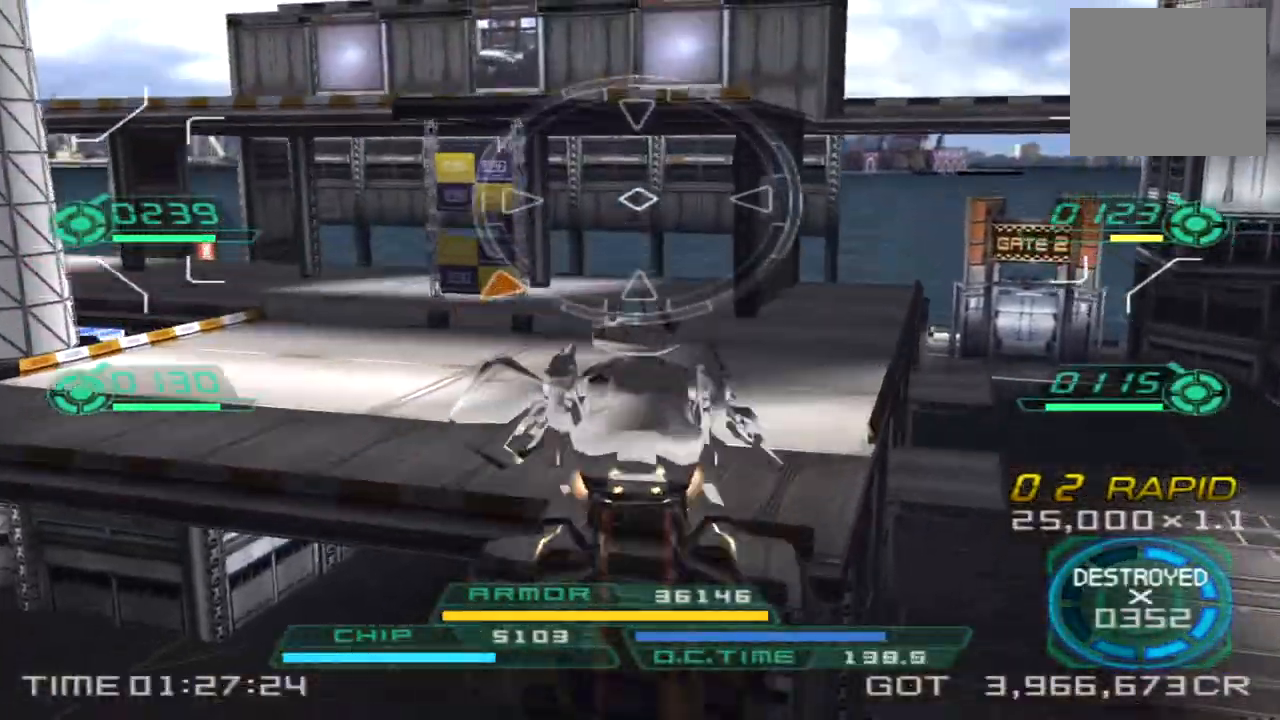
{"buttons": [], "left_stick": "up", "right_stick": "left", "events": [[17, "right_stick", "left"], [333, "CIRCLE", "down"], [417, "CIRCLE", "up"]]}
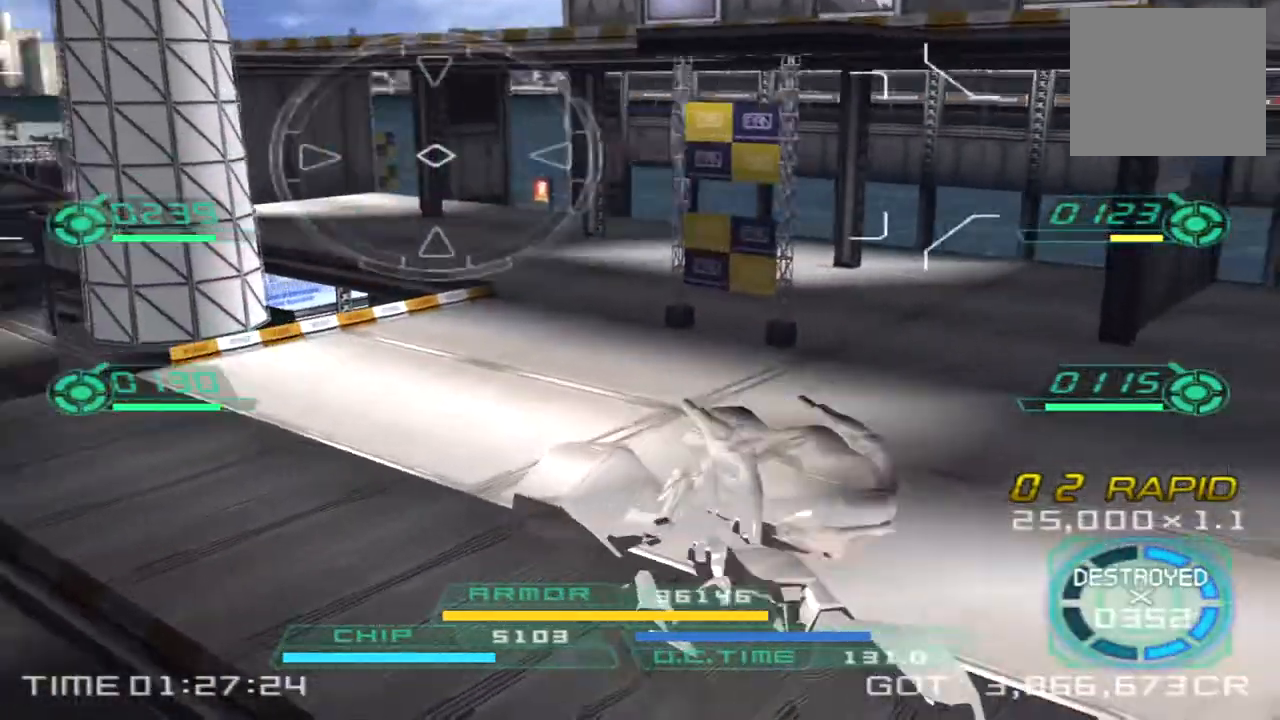
{"buttons": [], "left_stick": "up", "right_stick": "center", "events": [[200, "right_stick", "down-left"], [300, "right_stick", "center"]]}
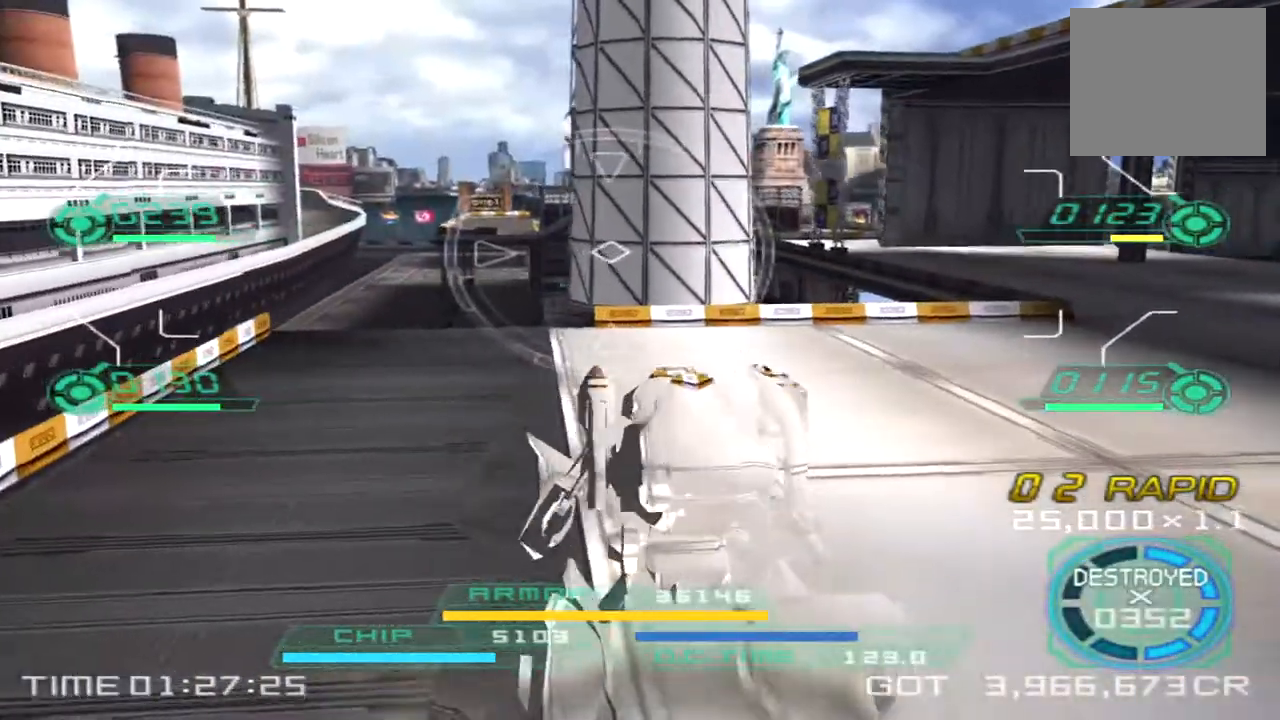
{"buttons": [], "left_stick": "up-right", "right_stick": "right", "events": [[200, "left_stick", "up-right"], [483, "right_stick", "right"]]}
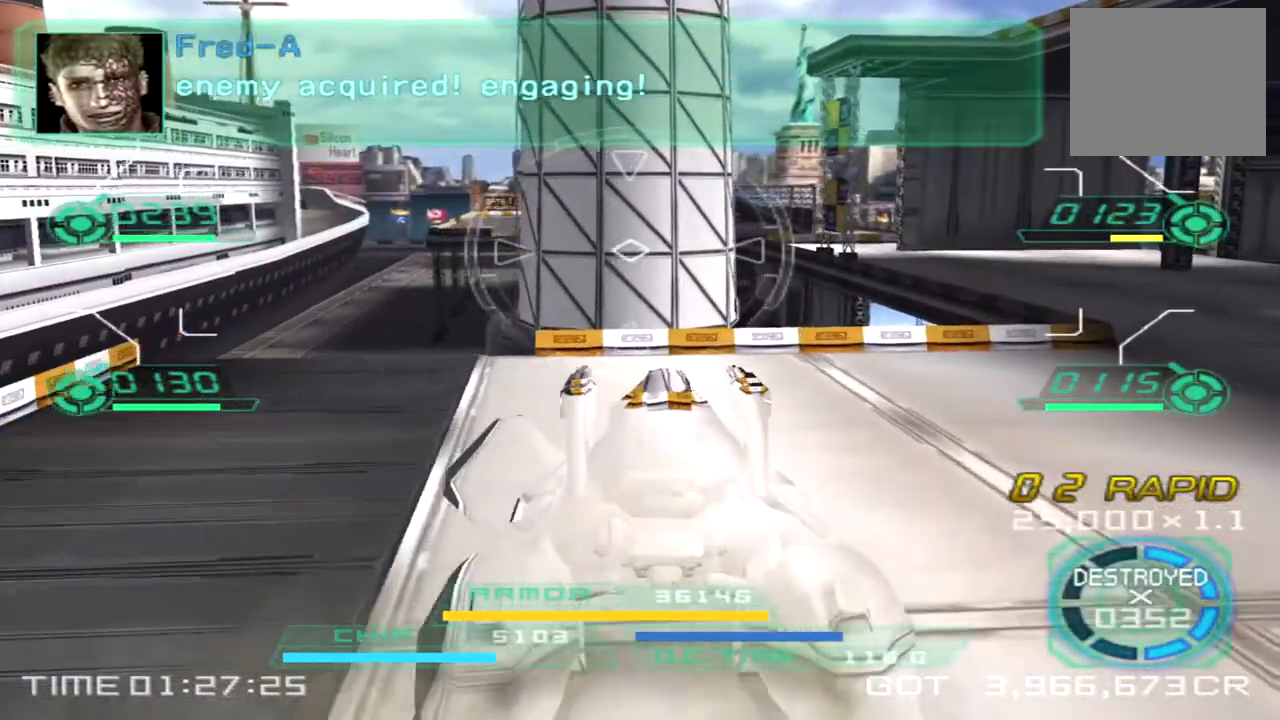
{"buttons": [], "left_stick": "up-right", "right_stick": "center", "events": [[67, "TRIANGLE", "down"], [200, "TRIANGLE", "up"], [250, "right_stick", "center"]]}
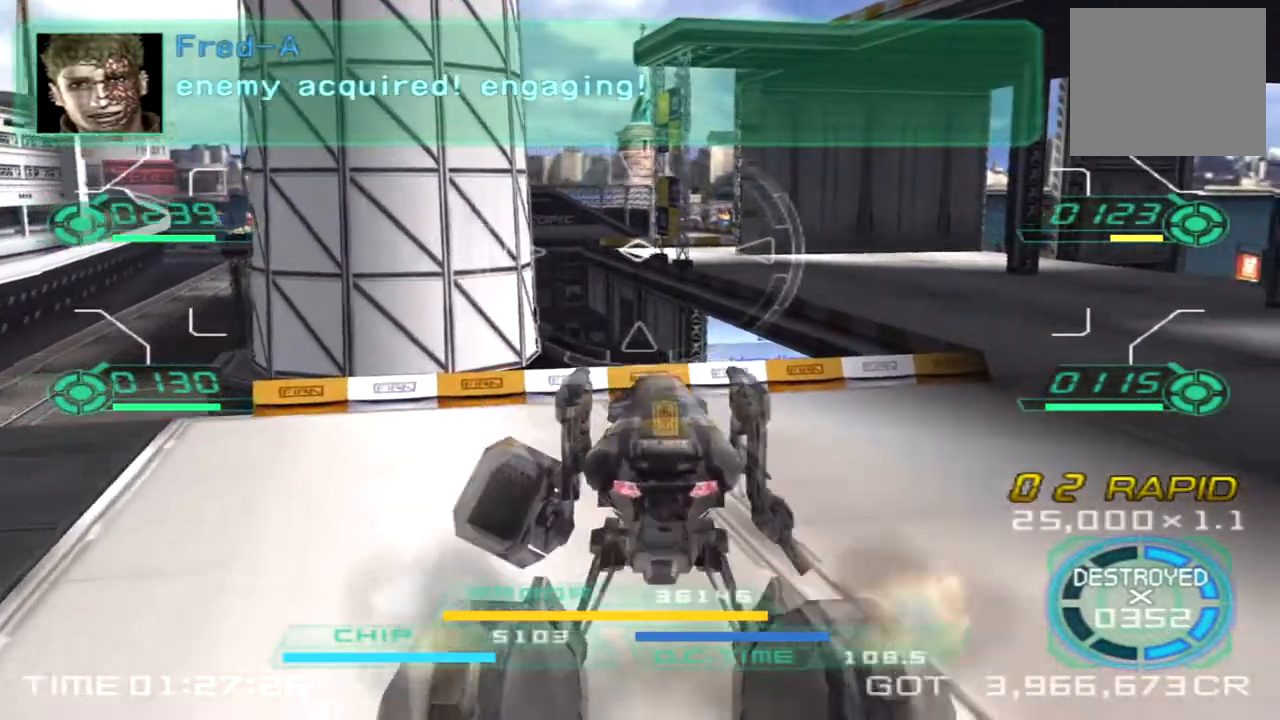
{"buttons": [], "left_stick": "up-right", "right_stick": "center", "events": []}
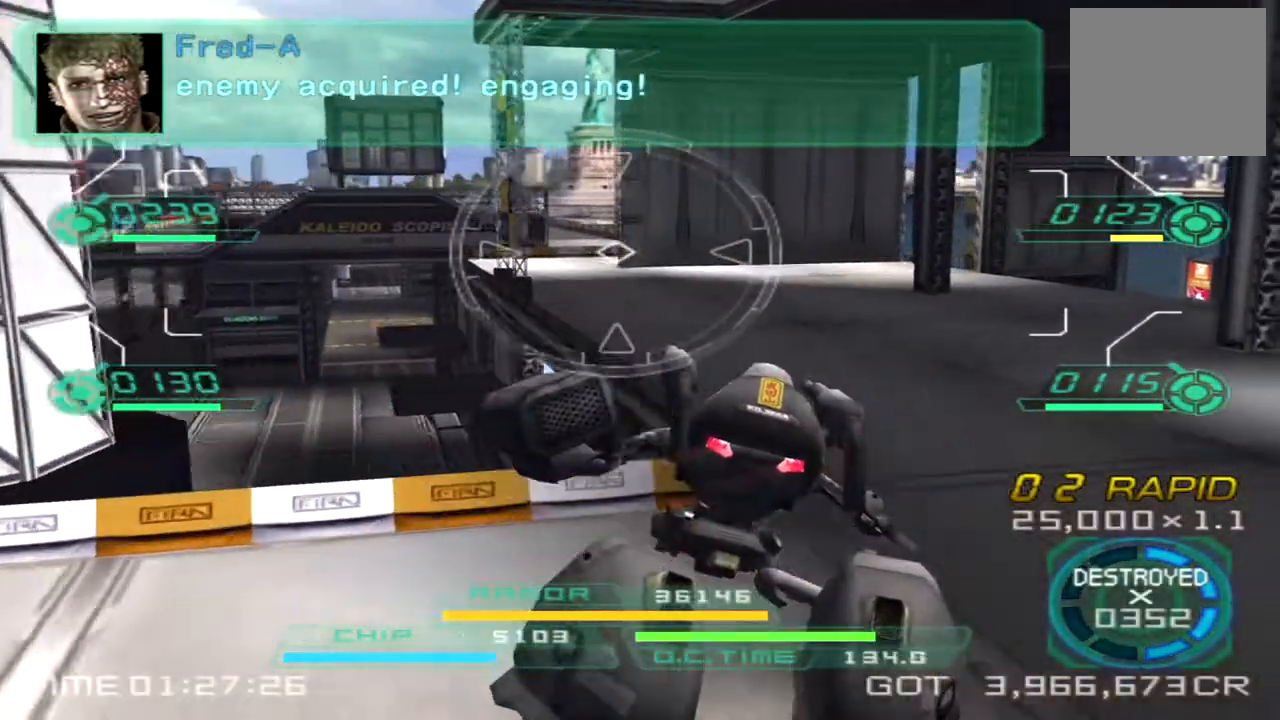
{"buttons": [], "left_stick": "up-right", "right_stick": "left", "events": [[217, "right_stick", "left"]]}
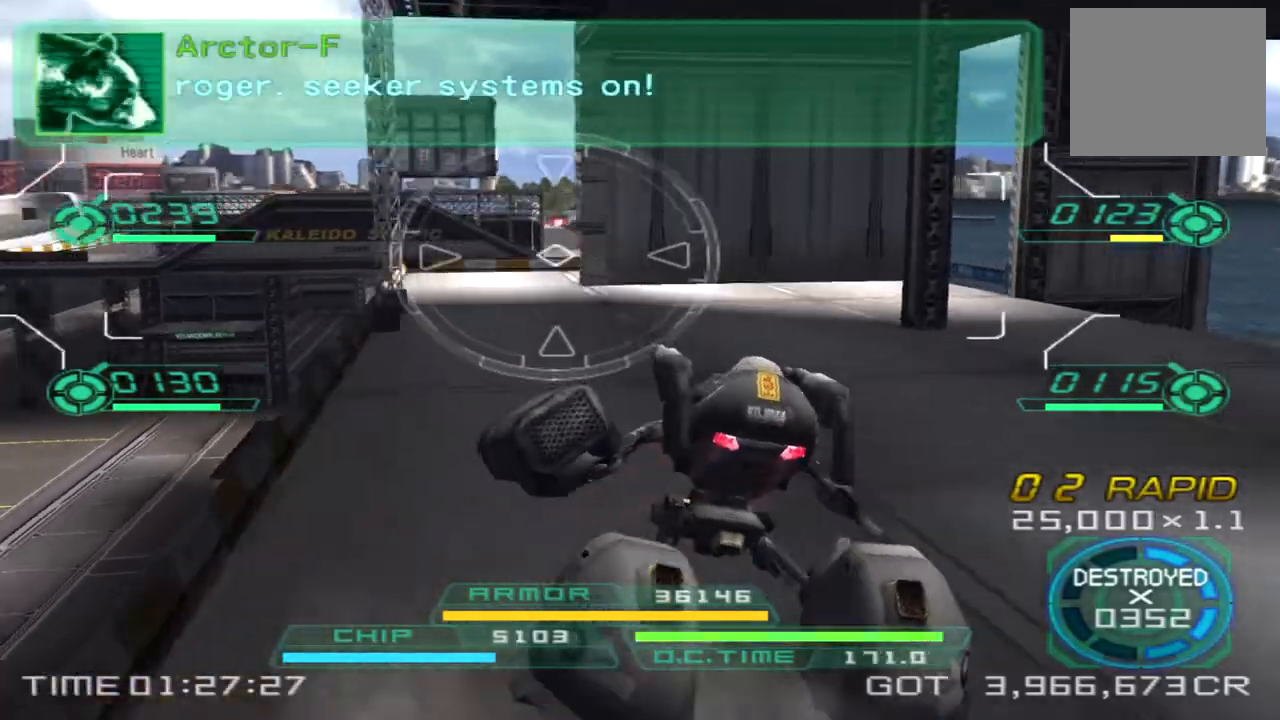
{"buttons": ["TRIANGLE"], "left_stick": "up-right", "right_stick": "left", "events": [[33, "right_stick", "center"], [433, "TRIANGLE", "down"], [433, "right_stick", "left"]]}
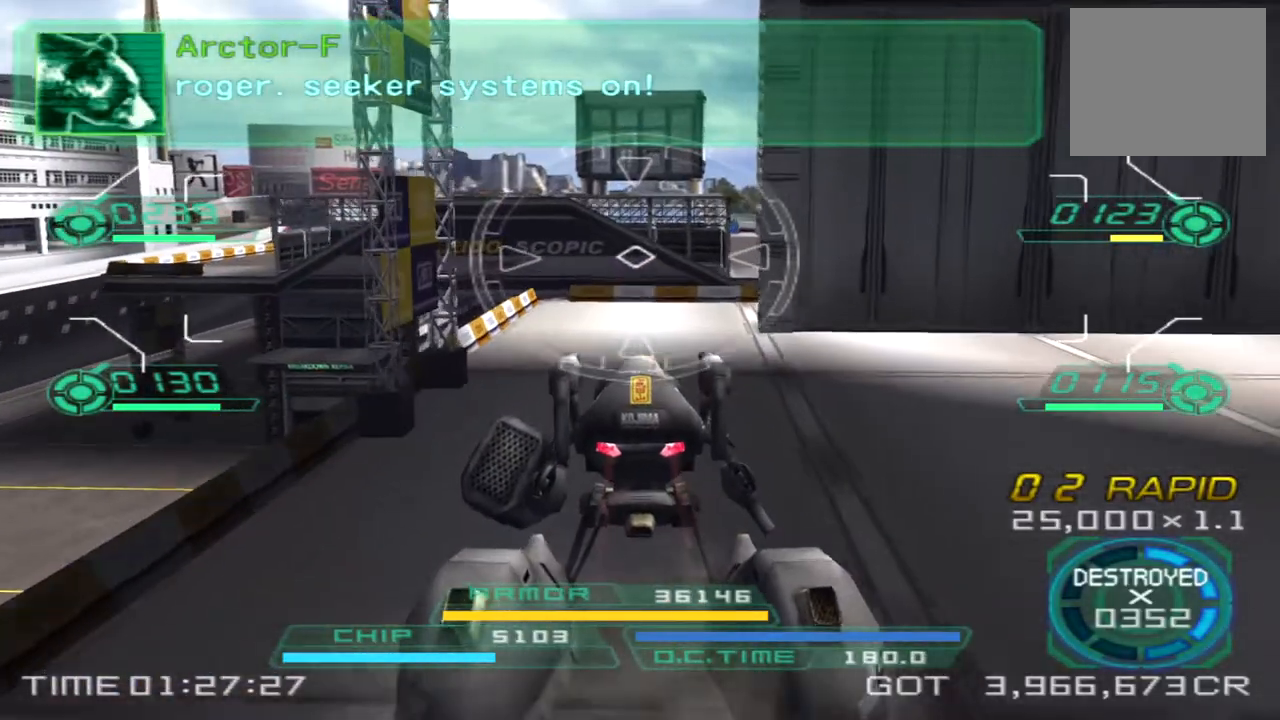
{"buttons": ["CROSS"], "left_stick": "up-right", "right_stick": "center", "events": [[17, "TRIANGLE", "up"], [67, "right_stick", "center"], [350, "CROSS", "down"]]}
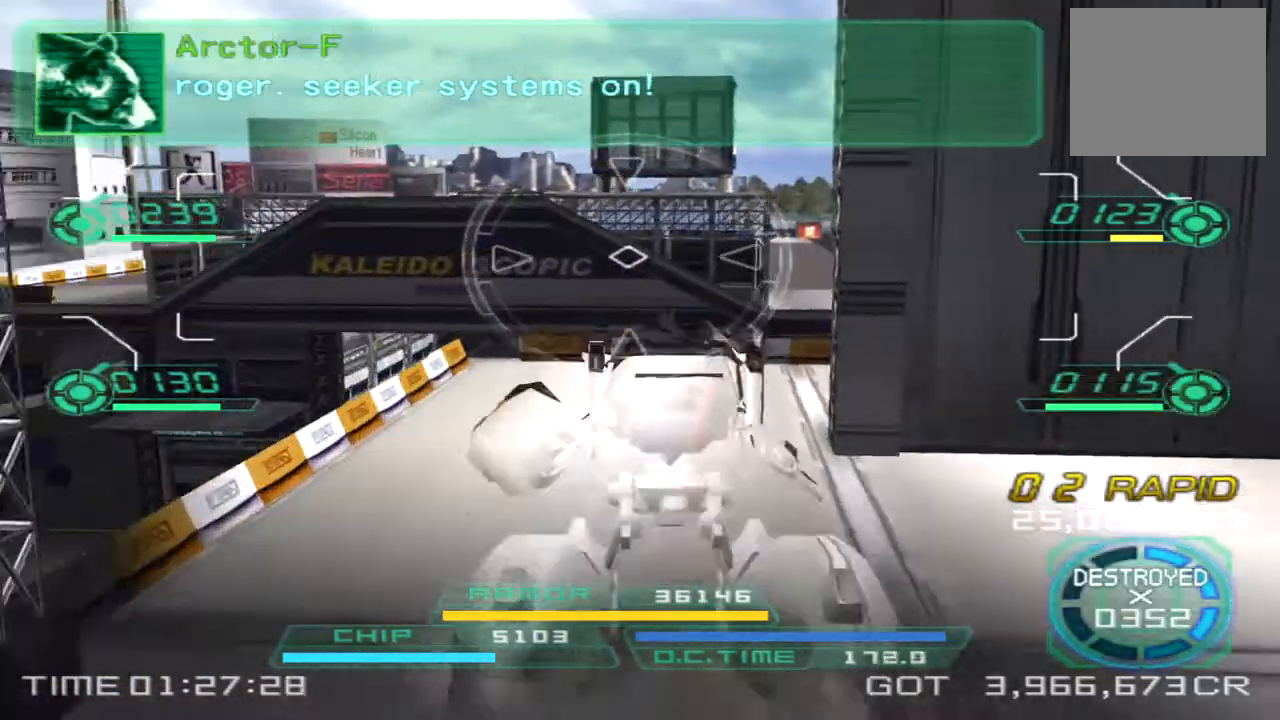
{"buttons": ["CROSS"], "left_stick": "up-right", "right_stick": "center", "events": []}
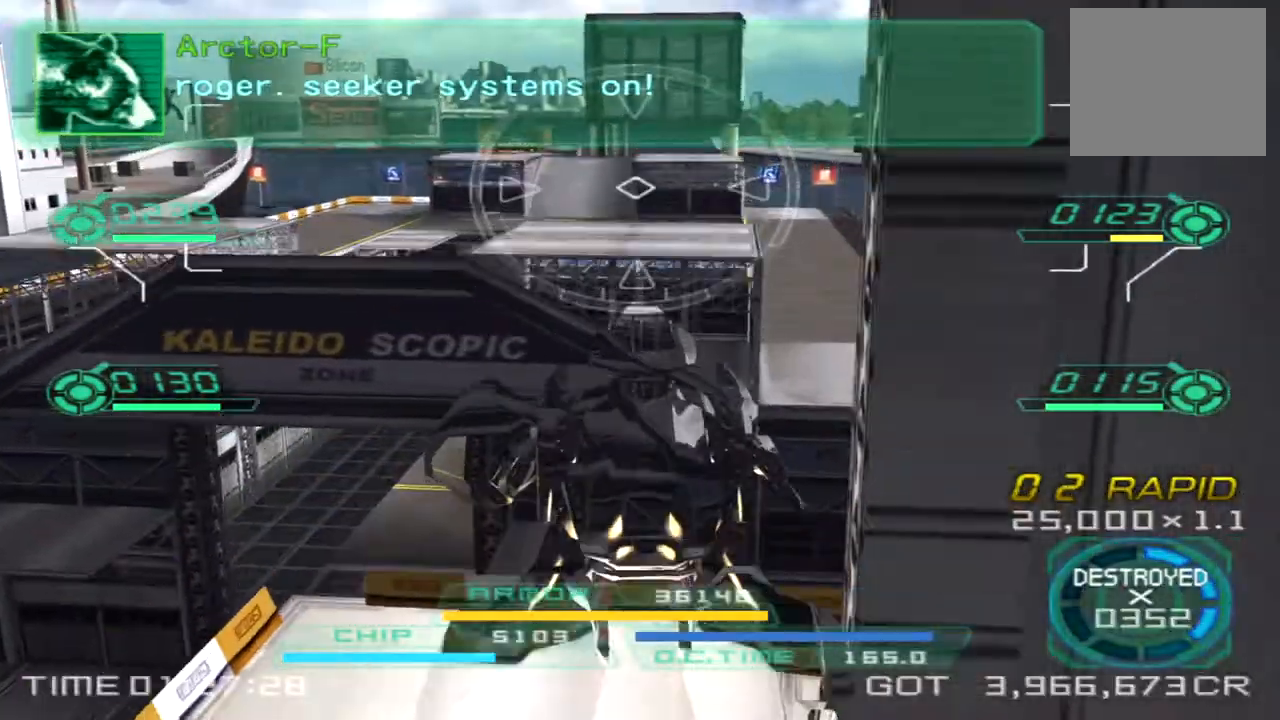
{"buttons": ["CIRCLE"], "left_stick": "up-right", "right_stick": "center", "events": [[317, "CROSS", "up"], [417, "CIRCLE", "down"]]}
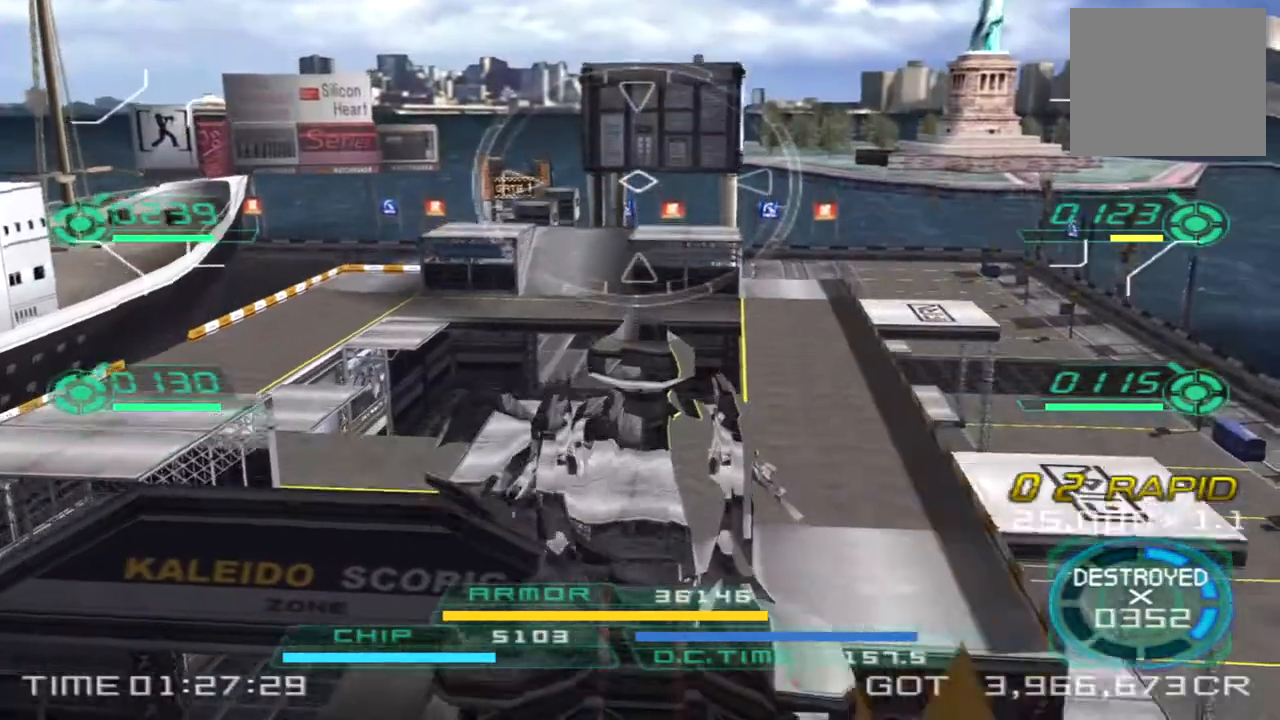
{"buttons": [], "left_stick": "down-right", "right_stick": "right", "events": [[17, "left_stick", "right"], [50, "CIRCLE", "up"], [133, "left_stick", "down-right"], [150, "right_stick", "right"]]}
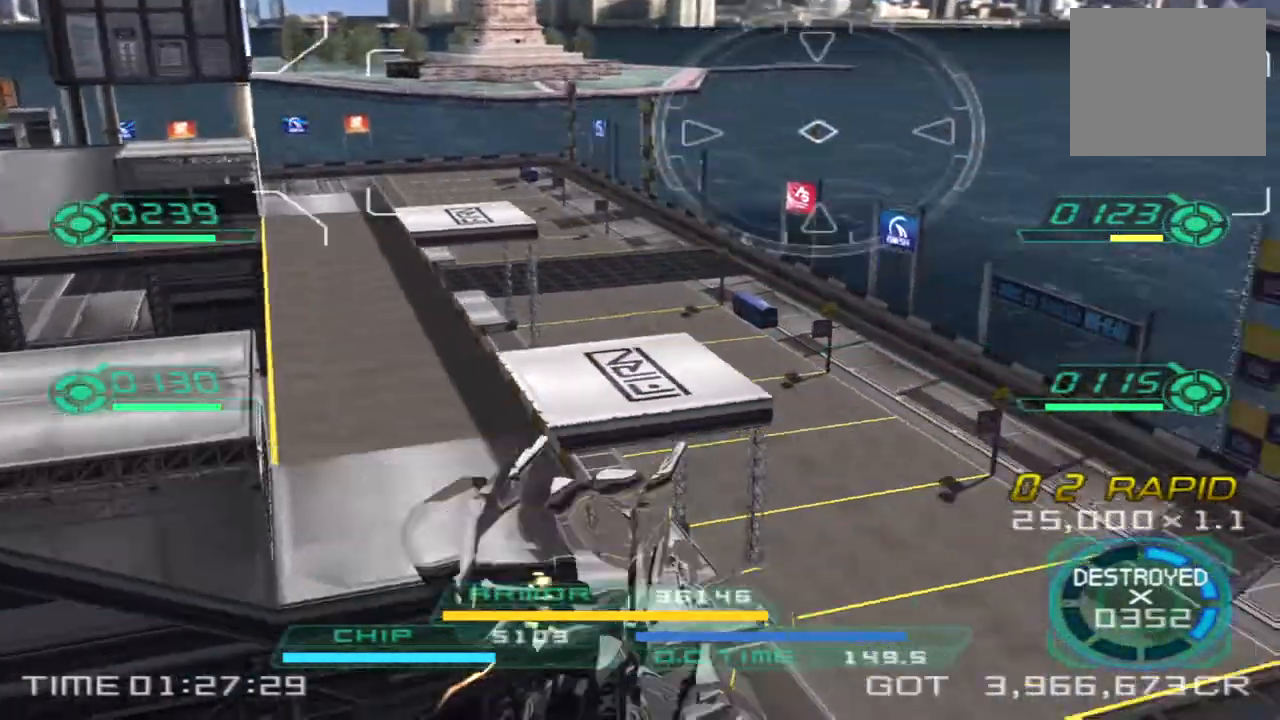
{"buttons": [], "left_stick": "down-right", "right_stick": "right", "events": [[150, "TRIANGLE", "down"], [283, "TRIANGLE", "up"]]}